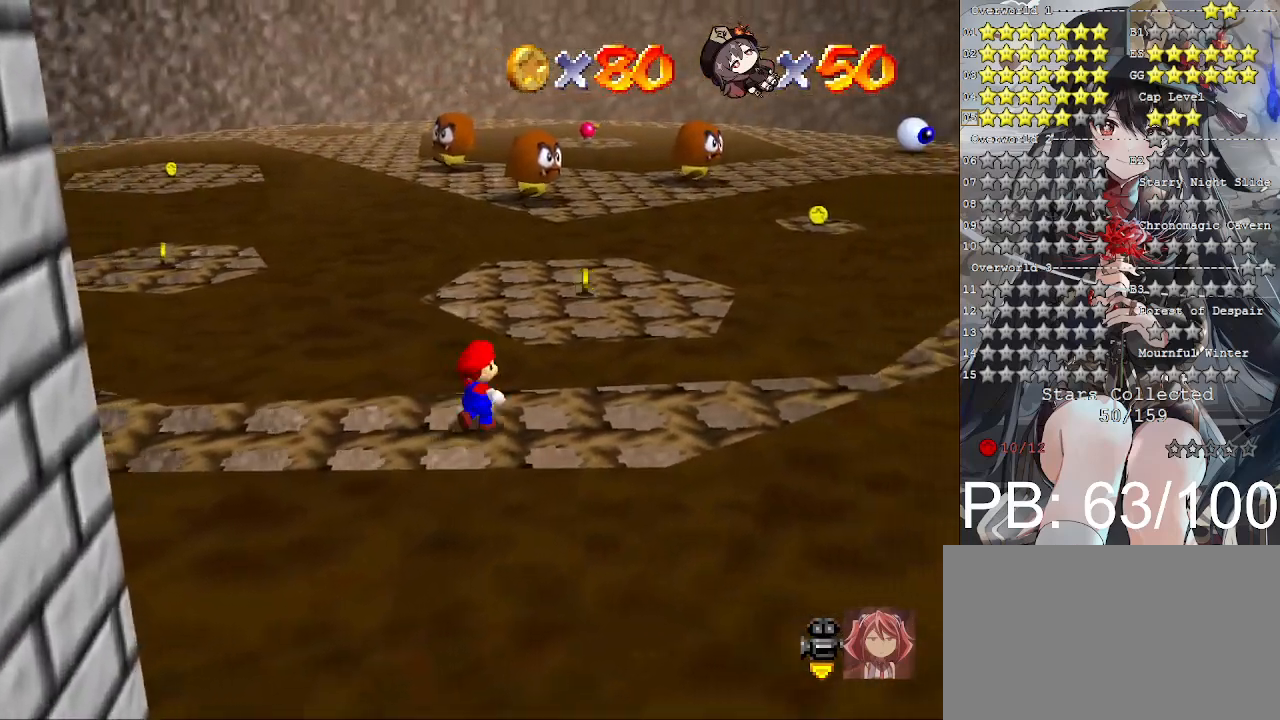
Gameplay with a controller (PlayStation layout); each line is a JSON object with the inputs held at the frame after it. "events" lists button and stick changes between this image and that frame as [ms after this image, input, new state], when the widget could be followed in between.
{"buttons": ["CROSS"], "left_stick": "up", "right_stick": "center", "events": [[167, "CROSS", "down"], [200, "left_stick", "up"]]}
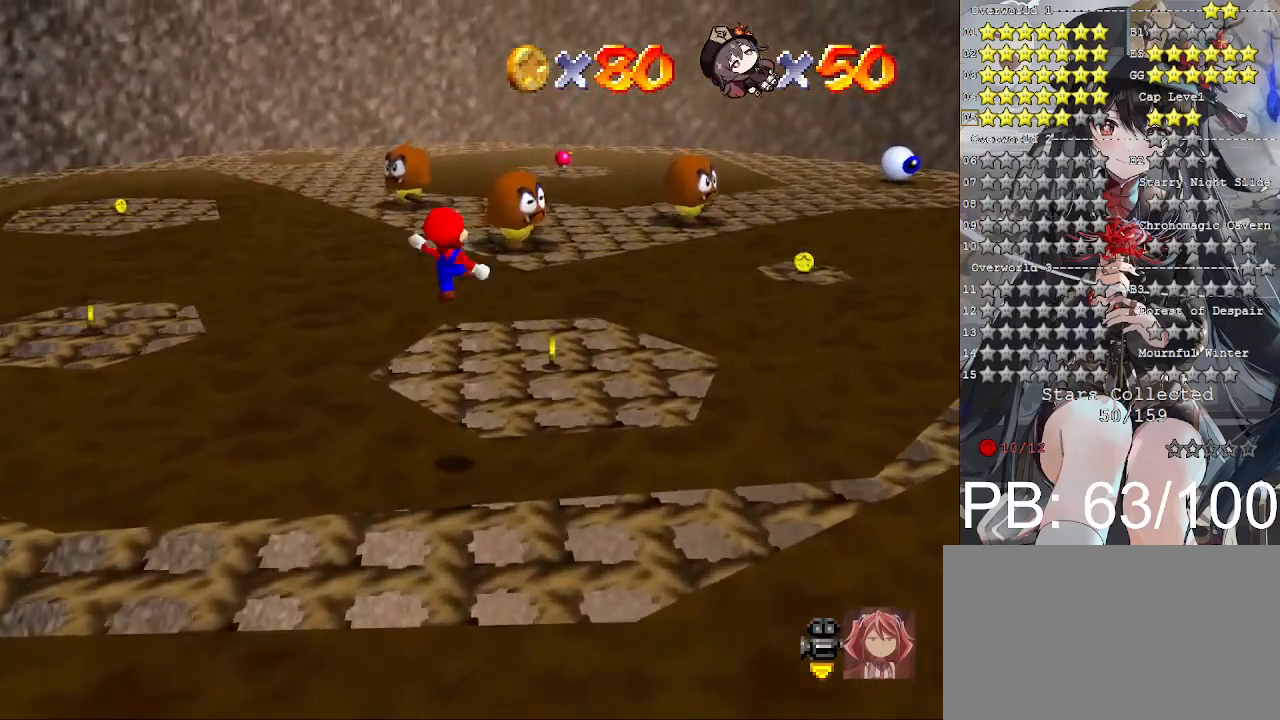
{"buttons": [], "left_stick": "center", "right_stick": "center", "events": [[67, "SQUARE", "down"], [167, "CROSS", "up"], [167, "SQUARE", "up"], [367, "left_stick", "down"], [500, "left_stick", "center"]]}
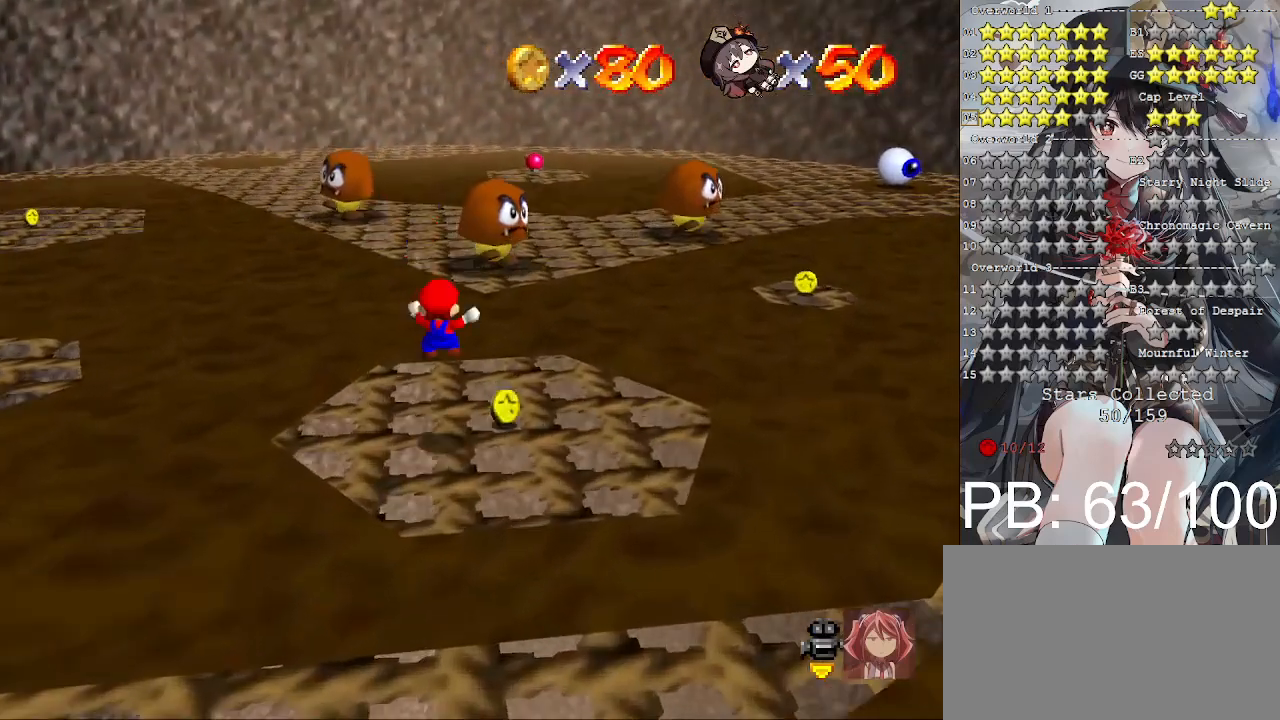
{"buttons": [], "left_stick": "right", "right_stick": "center", "events": [[433, "left_stick", "right"]]}
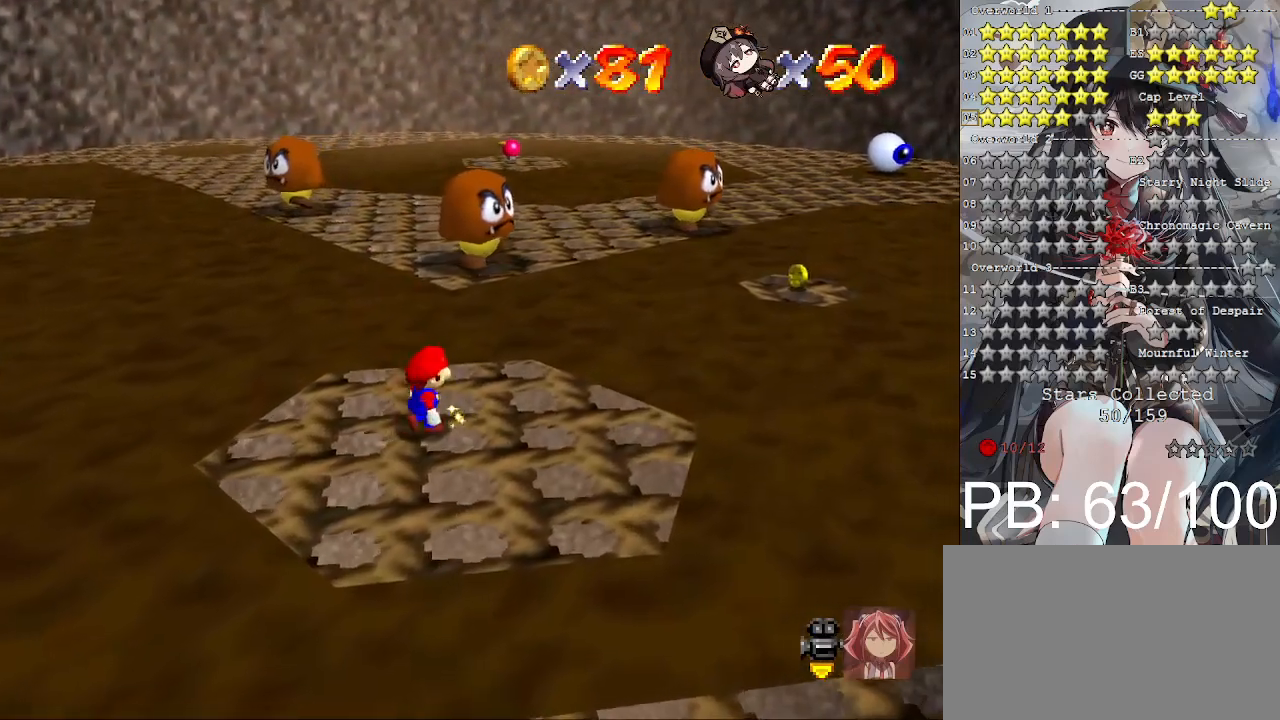
{"buttons": [], "left_stick": "center", "right_stick": "right", "events": [[167, "right_stick", "left"], [233, "left_stick", "center"], [267, "right_stick", "center"], [333, "left_stick", "down-right"], [467, "right_stick", "right"], [500, "left_stick", "center"]]}
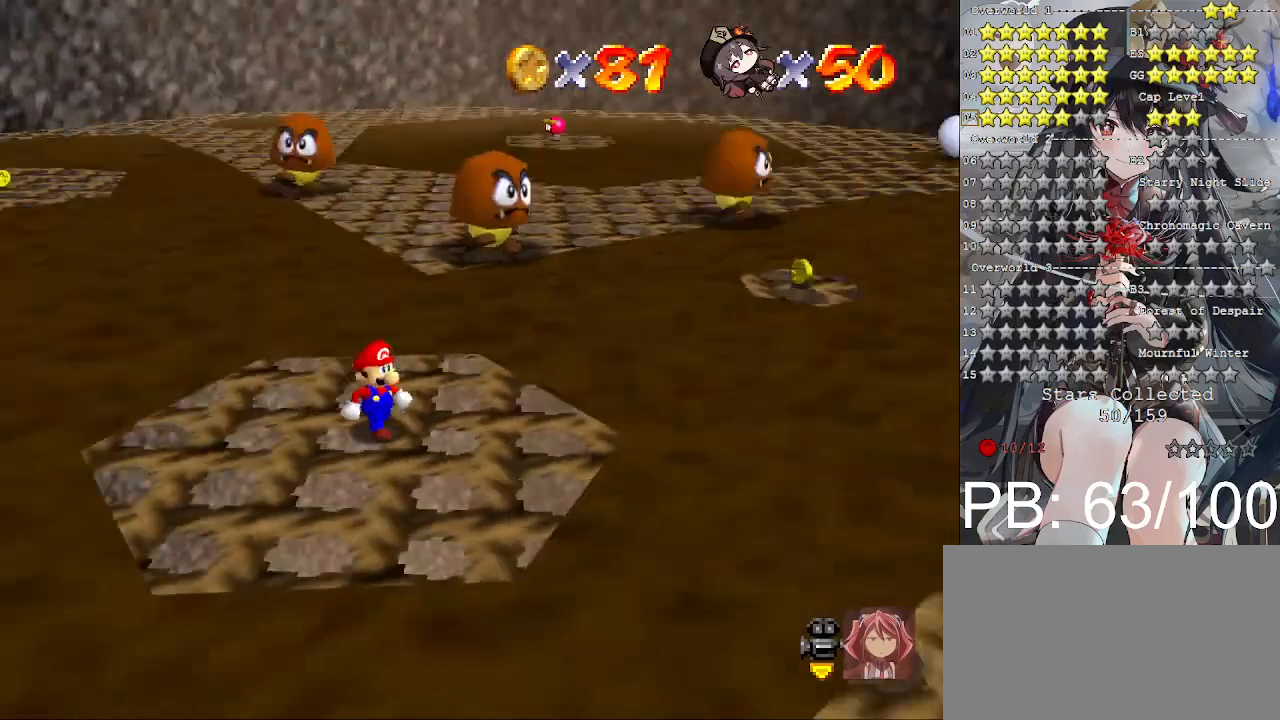
{"buttons": [], "left_stick": "left", "right_stick": "center", "events": [[67, "right_stick", "center"], [200, "left_stick", "down"], [333, "left_stick", "left"]]}
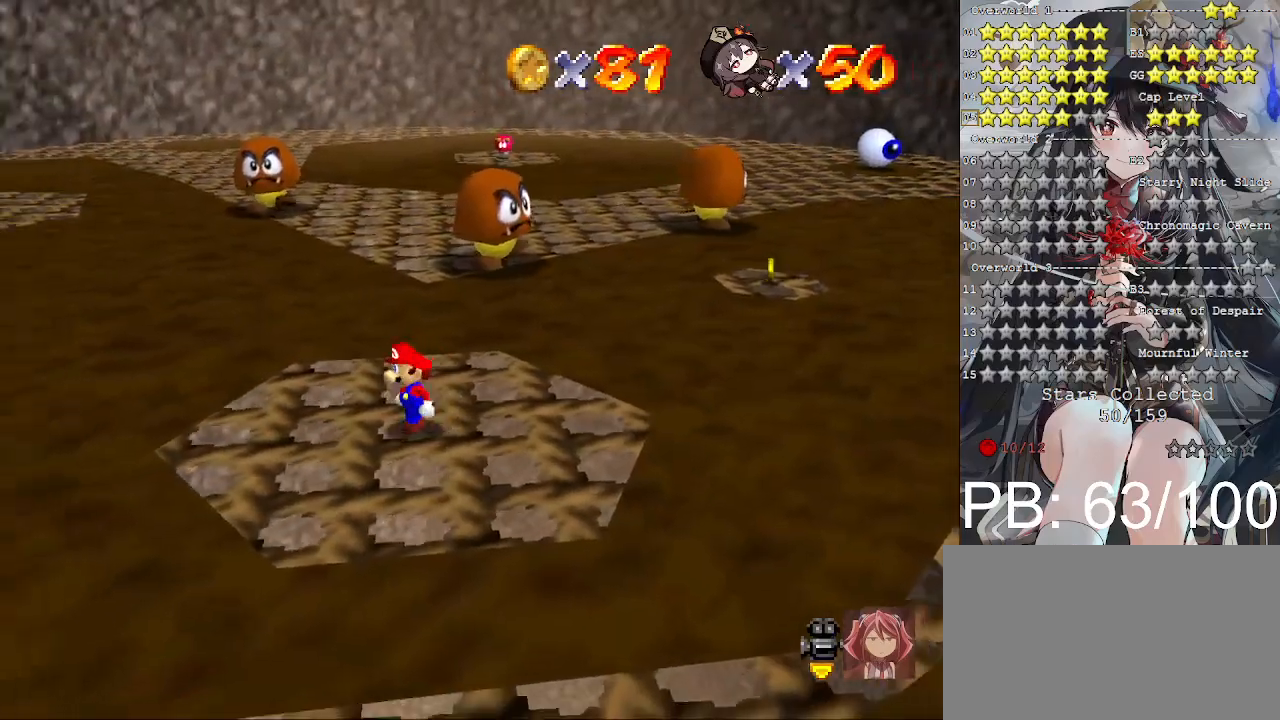
{"buttons": [], "left_stick": "up", "right_stick": "center", "events": [[67, "left_stick", "up-left"], [300, "left_stick", "up"]]}
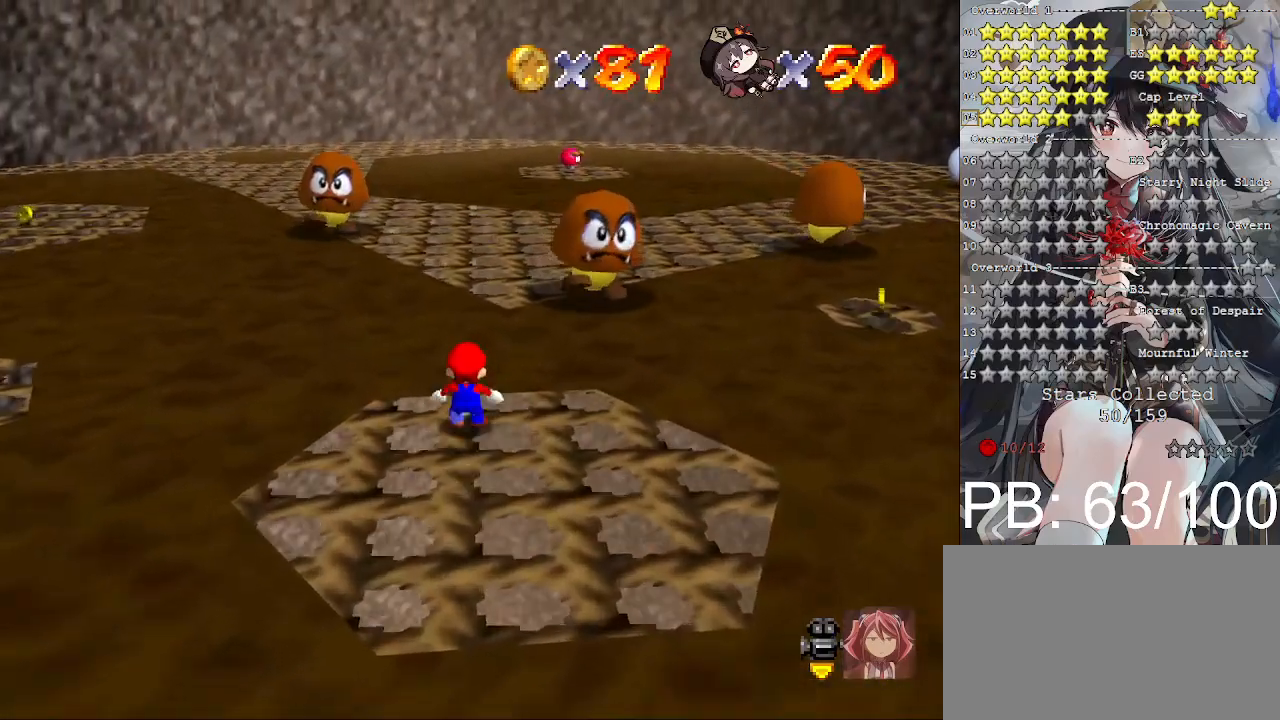
{"buttons": ["CROSS", "L2"], "left_stick": "up", "right_stick": "center", "events": [[33, "L2", "down"], [100, "CROSS", "down"]]}
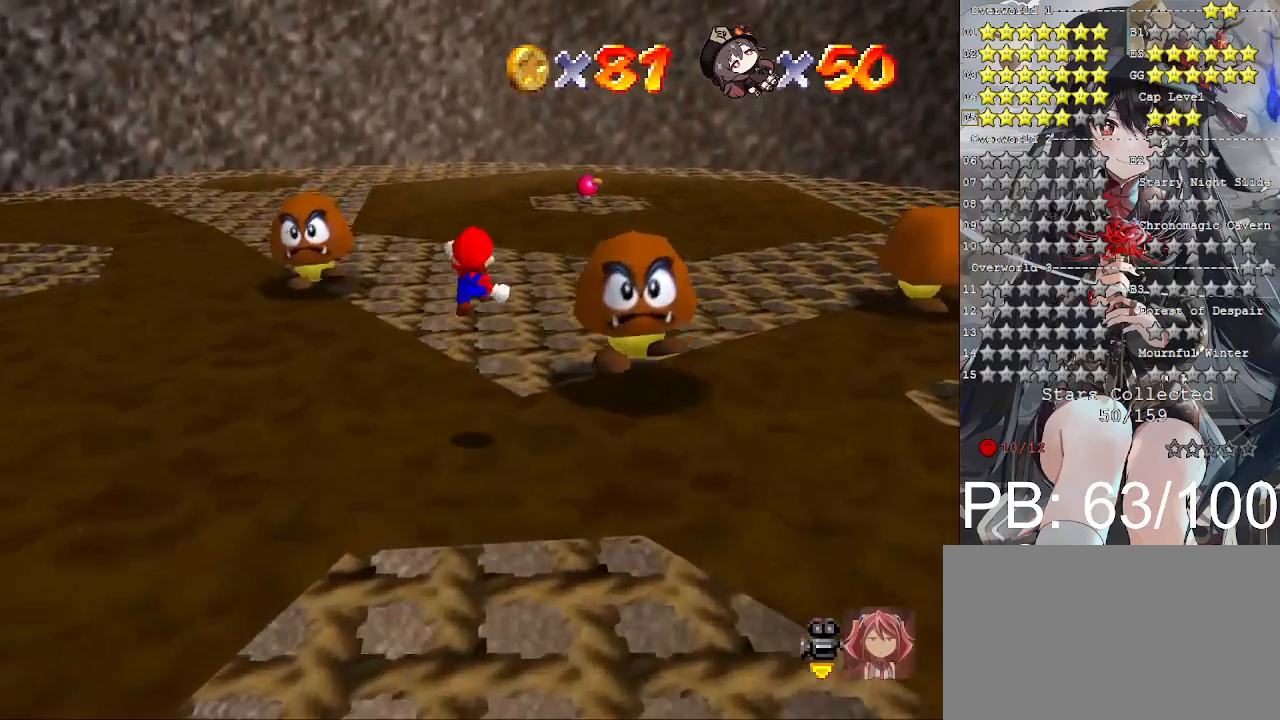
{"buttons": ["L2"], "left_stick": "left", "right_stick": "center", "events": [[300, "left_stick", "up-left"], [400, "CROSS", "up"], [467, "left_stick", "left"]]}
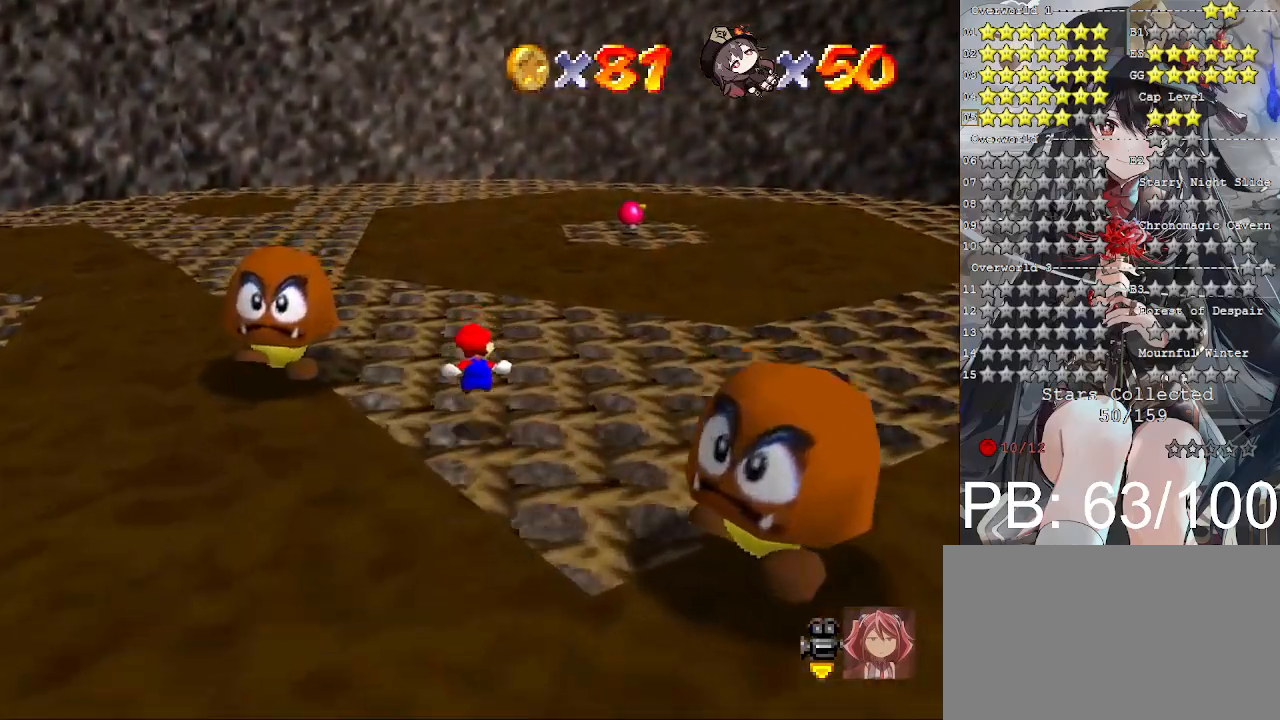
{"buttons": [], "left_stick": "center", "right_stick": "left", "events": [[33, "L2", "up"], [67, "left_stick", "center"], [200, "right_stick", "left"], [300, "right_stick", "center"], [500, "right_stick", "left"]]}
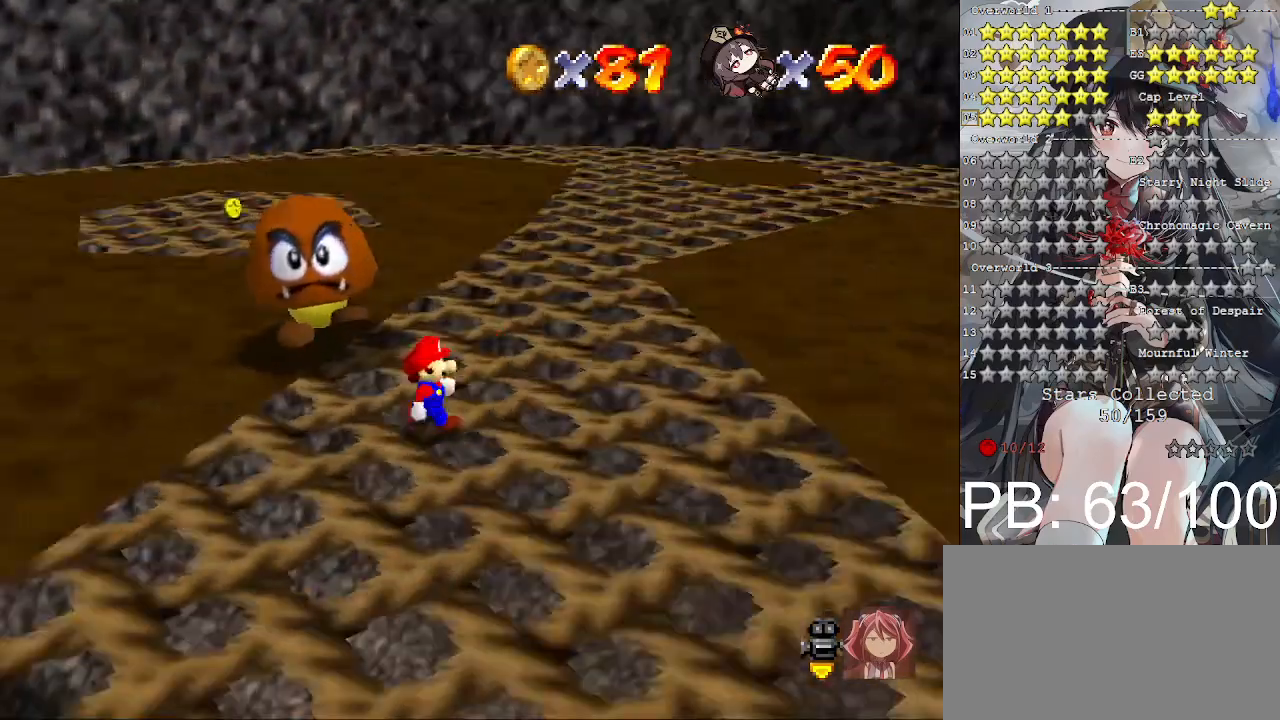
{"buttons": [], "left_stick": "center", "right_stick": "center", "events": [[33, "left_stick", "right"], [100, "right_stick", "center"], [233, "left_stick", "center"]]}
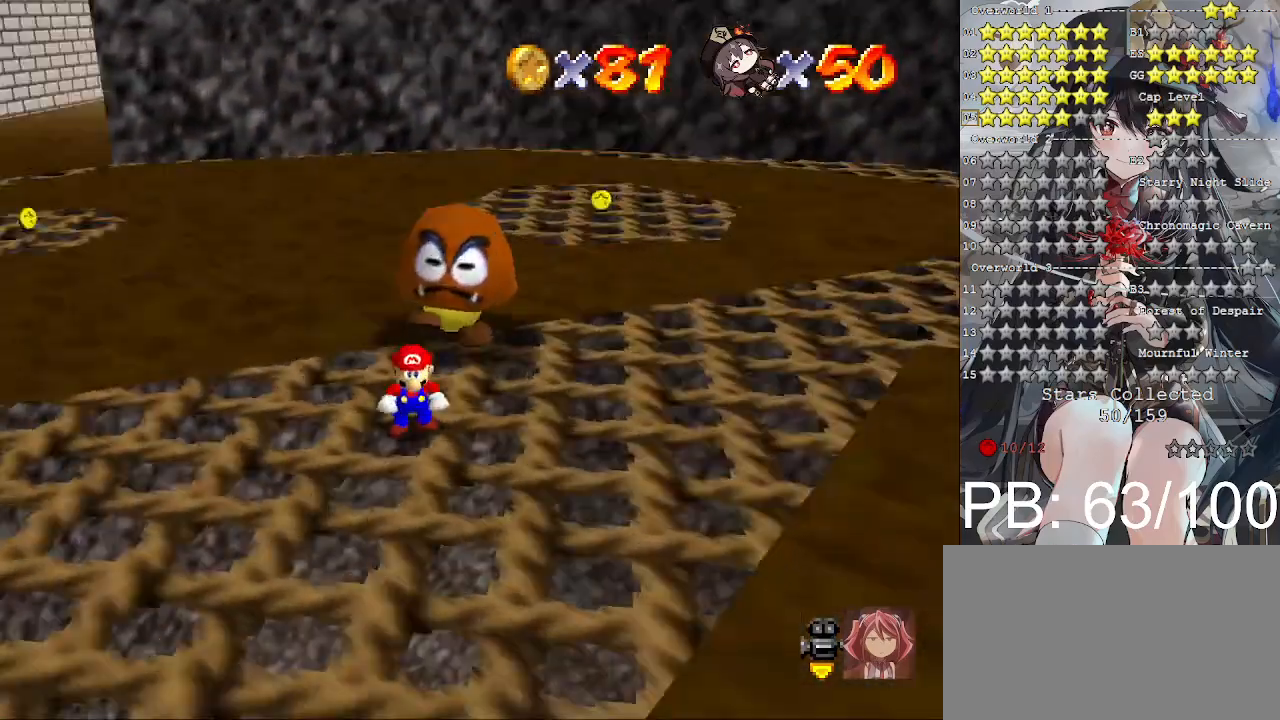
{"buttons": [], "left_stick": "center", "right_stick": "left", "events": [[33, "right_stick", "left"], [133, "right_stick", "center"], [200, "L2", "down"], [267, "CROSS", "down"], [333, "CROSS", "up"], [400, "L2", "up"], [500, "right_stick", "left"]]}
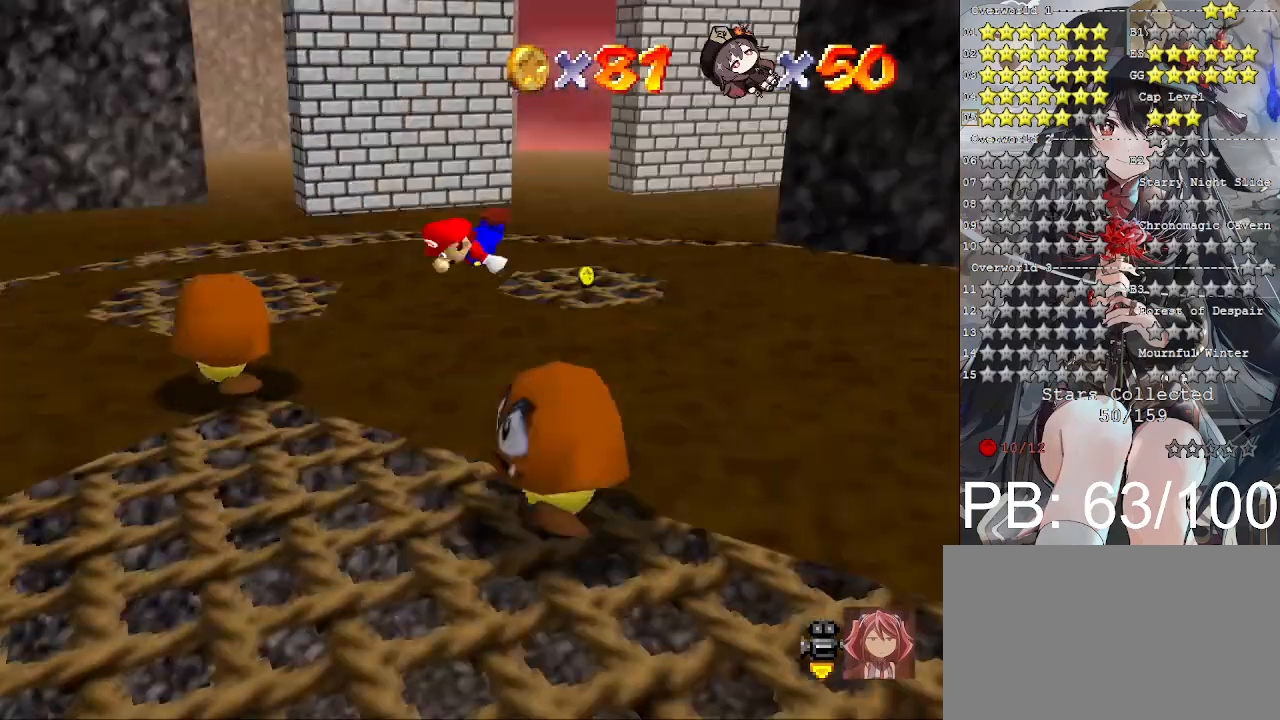
{"buttons": [], "left_stick": "down-left", "right_stick": "center", "events": [[133, "right_stick", "center"], [167, "left_stick", "down-left"], [200, "L3", "down"], [267, "L2", "down"], [400, "L3", "up"], [467, "L2", "up"]]}
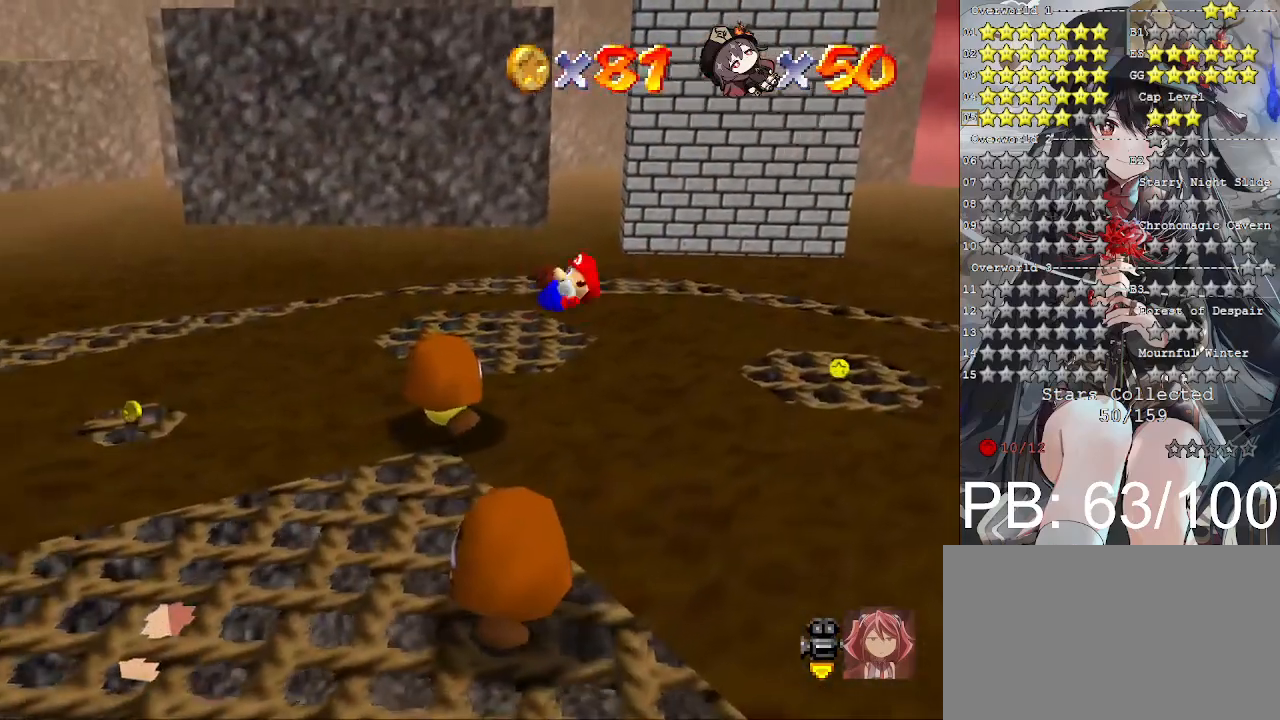
{"buttons": [], "left_stick": "center", "right_stick": "left", "events": [[467, "left_stick", "center"], [500, "right_stick", "left"]]}
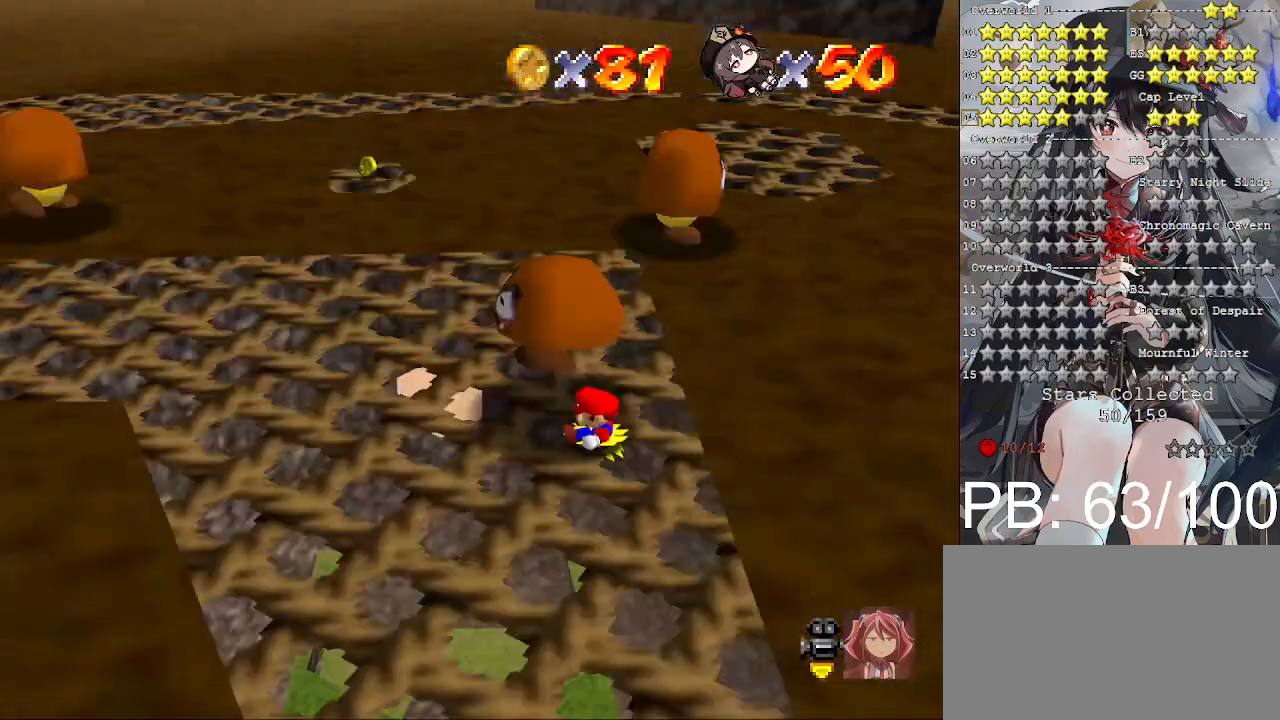
{"buttons": [], "left_stick": "up-left", "right_stick": "left", "events": [[100, "right_stick", "center"], [367, "left_stick", "up-left"], [500, "right_stick", "left"]]}
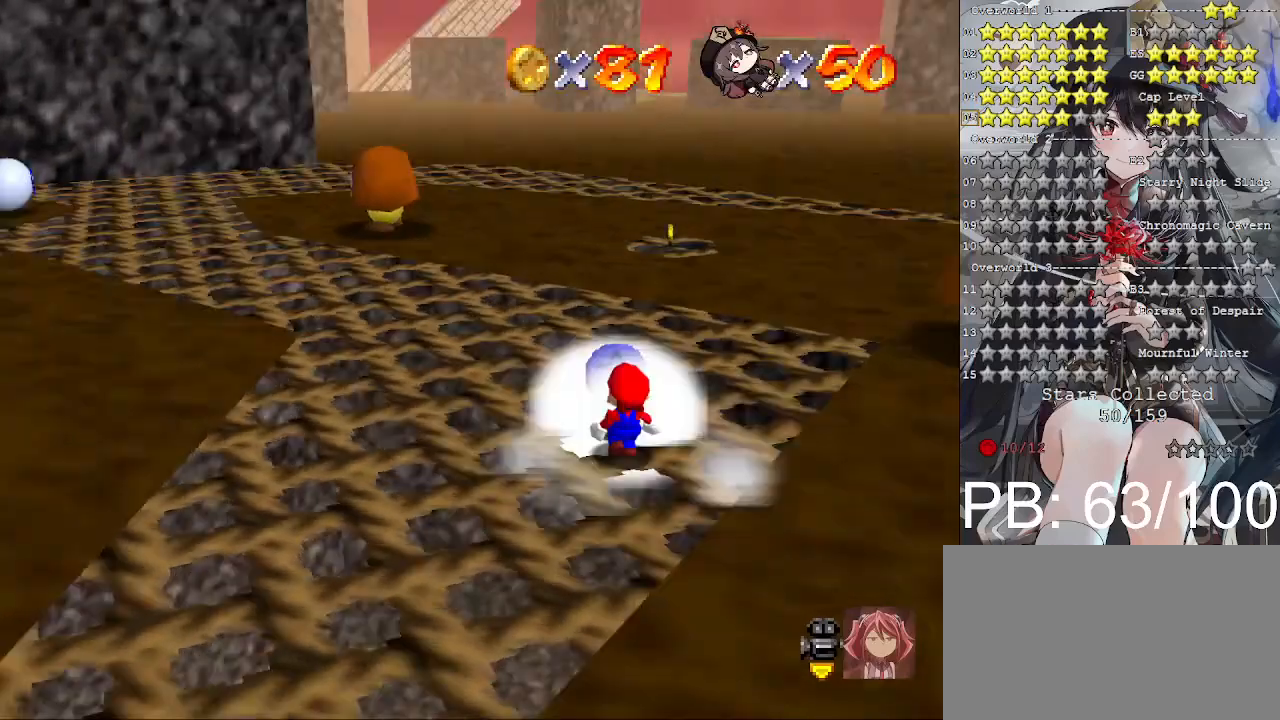
{"buttons": [], "left_stick": "up", "right_stick": "center", "events": [[67, "left_stick", "center"], [100, "right_stick", "center"], [433, "left_stick", "up"]]}
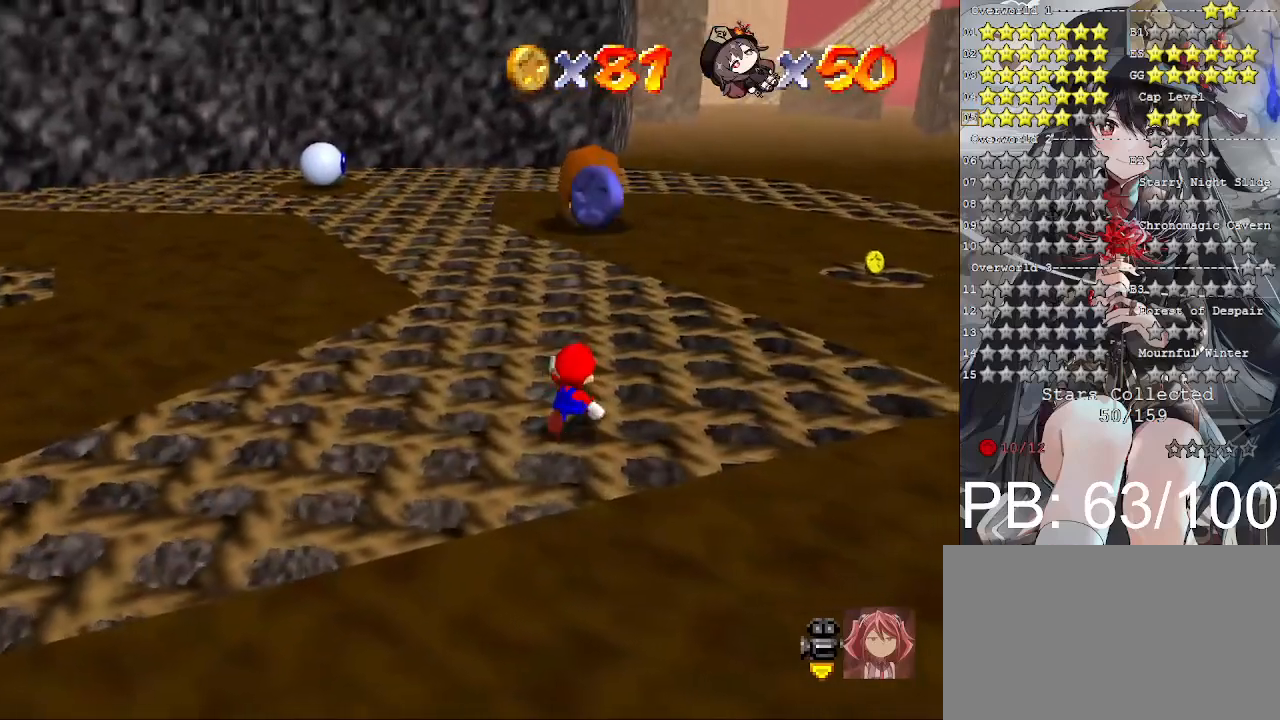
{"buttons": [], "left_stick": "up", "right_stick": "center", "events": []}
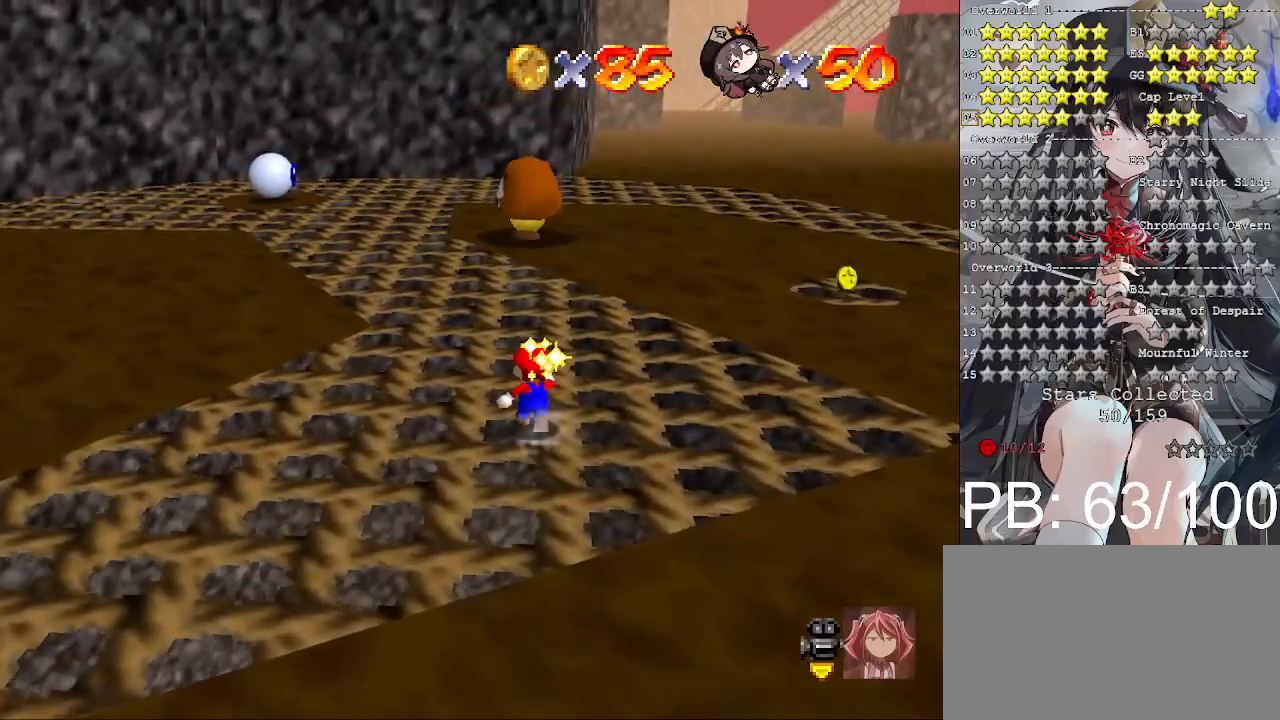
{"buttons": [], "left_stick": "up", "right_stick": "center", "events": []}
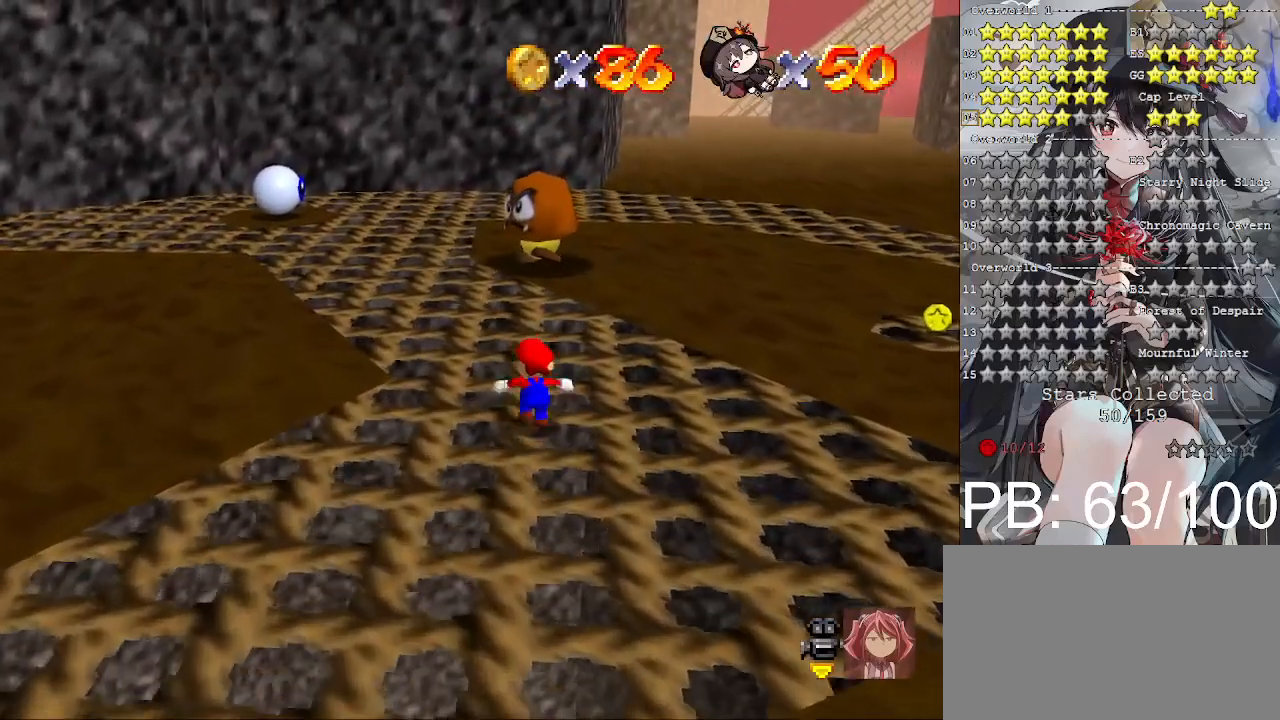
{"buttons": [], "left_stick": "up", "right_stick": "center", "events": []}
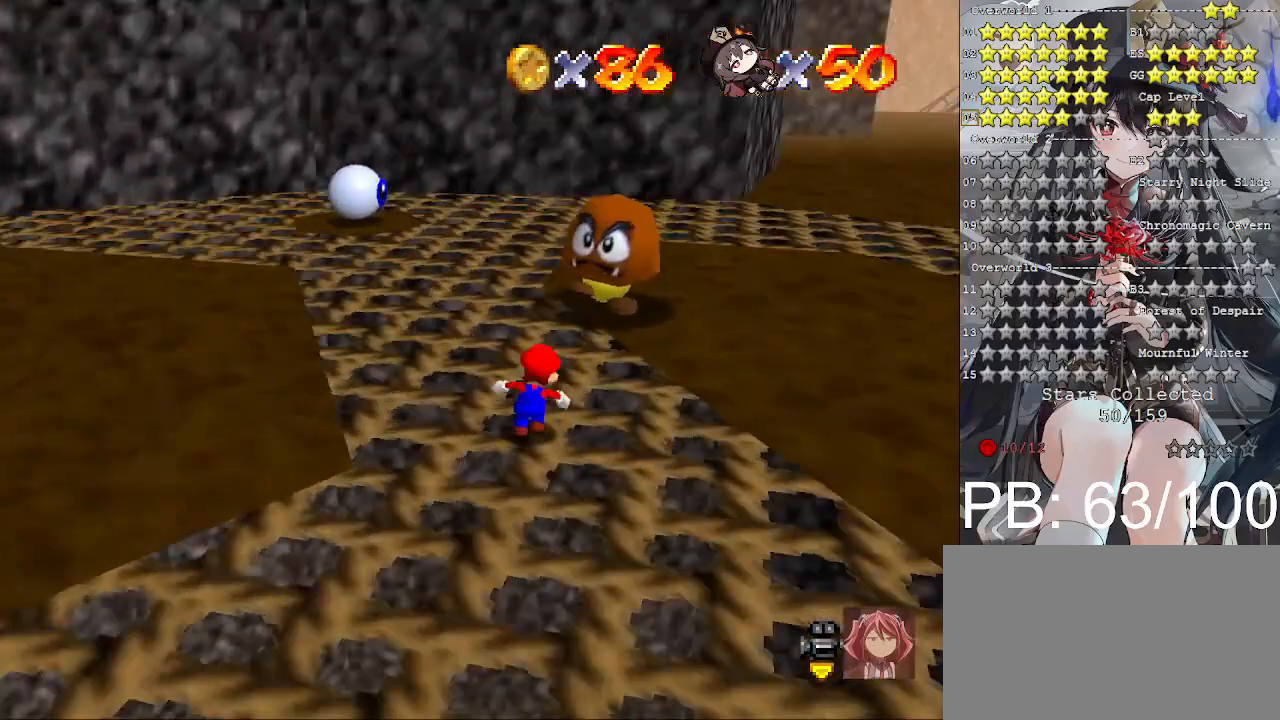
{"buttons": [], "left_stick": "up", "right_stick": "center", "events": [[33, "right_stick", "left"], [67, "left_stick", "center"], [100, "right_stick", "center"], [200, "left_stick", "up"]]}
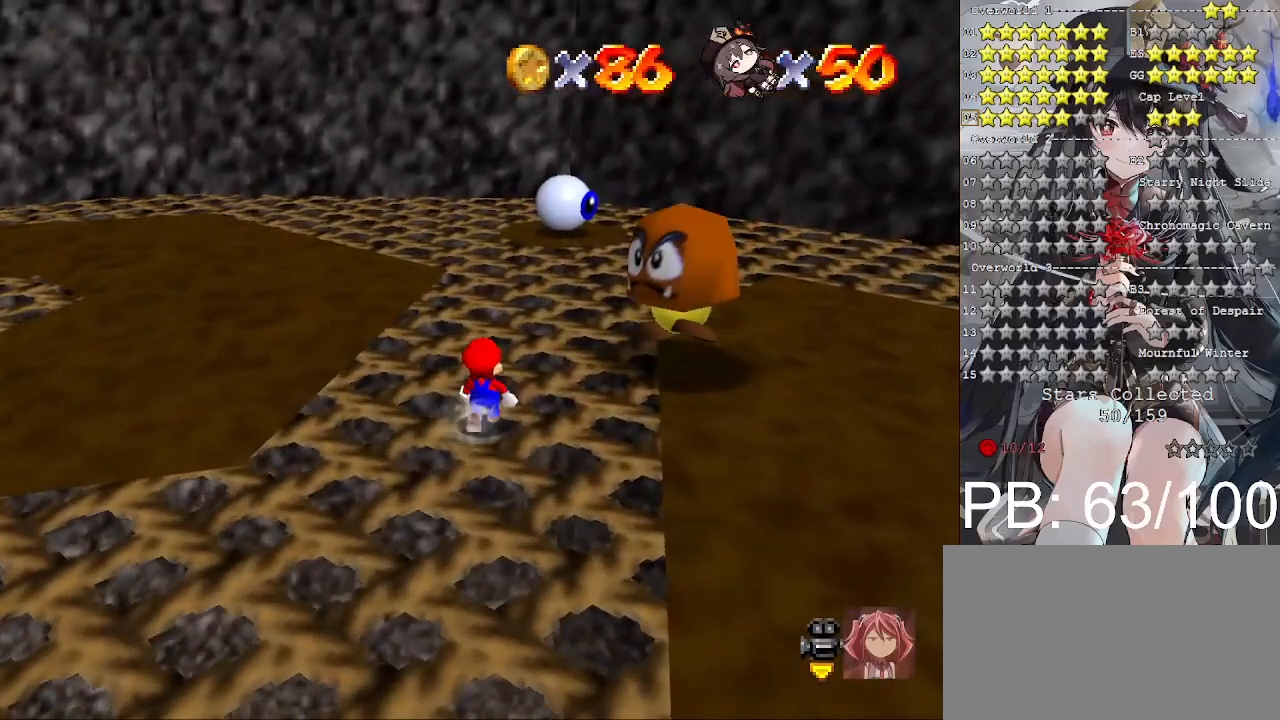
{"buttons": [], "left_stick": "center", "right_stick": "center", "events": [[67, "left_stick", "center"]]}
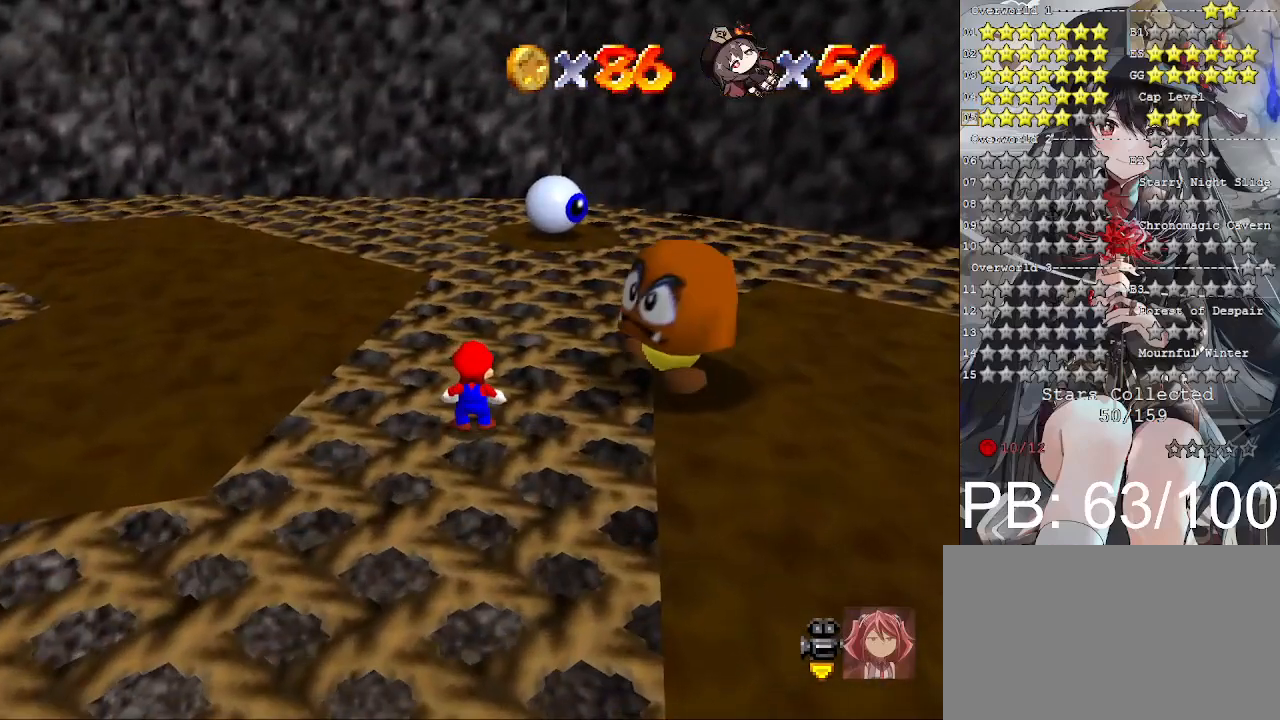
{"buttons": ["L2"], "left_stick": "center", "right_stick": "center", "events": [[133, "CROSS", "down"], [233, "L2", "down"], [300, "CROSS", "up"]]}
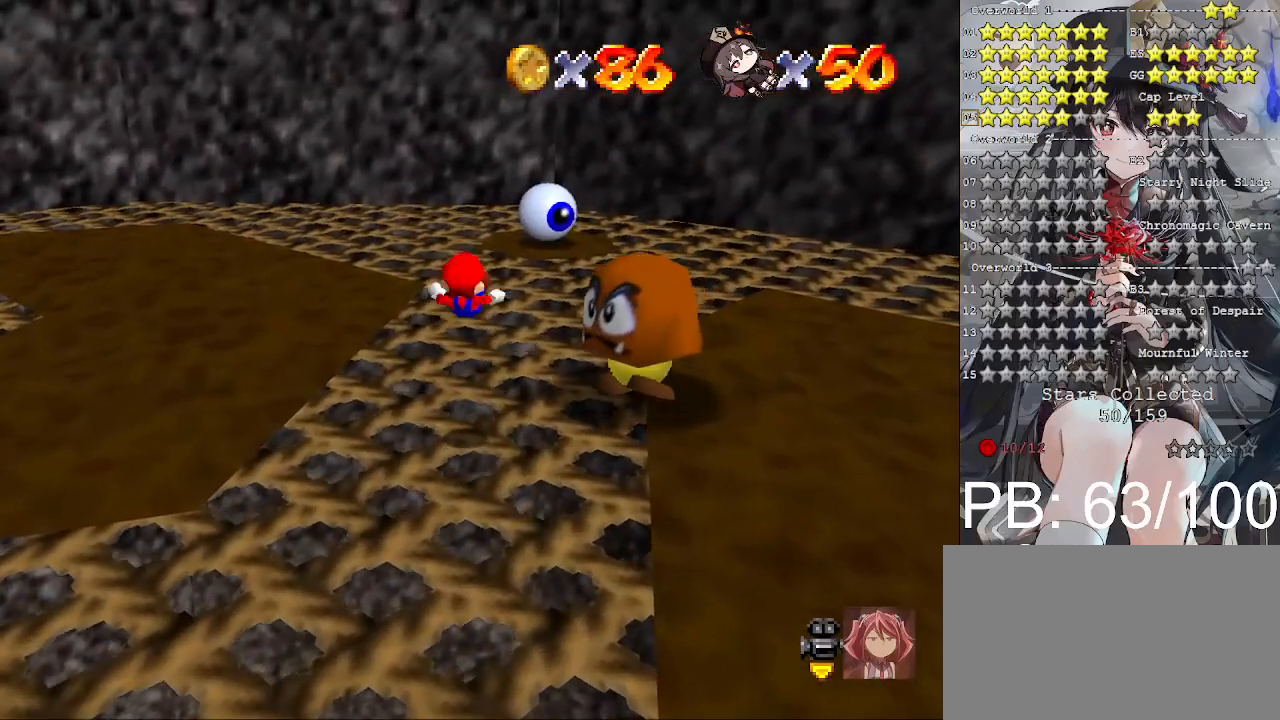
{"buttons": [], "left_stick": "center", "right_stick": "center", "events": [[300, "L2", "up"]]}
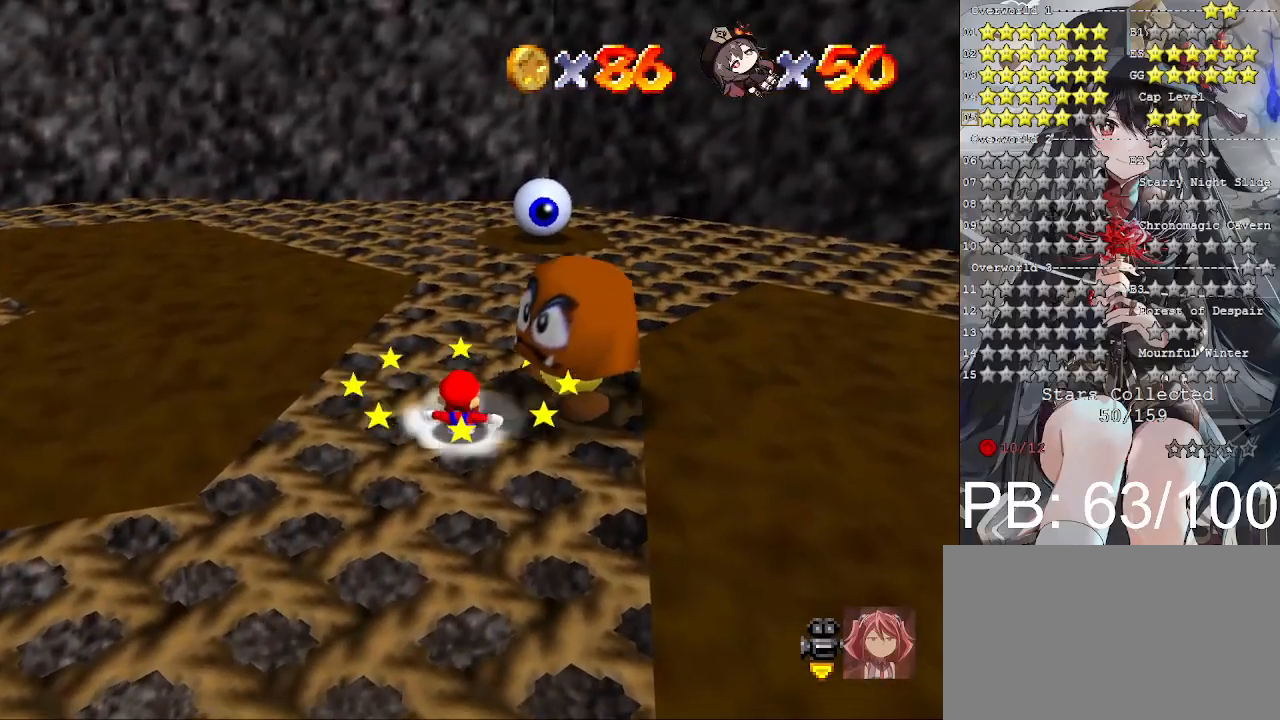
{"buttons": [], "left_stick": "center", "right_stick": "center", "events": [[200, "CROSS", "down"], [200, "L2", "down"], [233, "CROSS", "up"], [333, "L2", "up"]]}
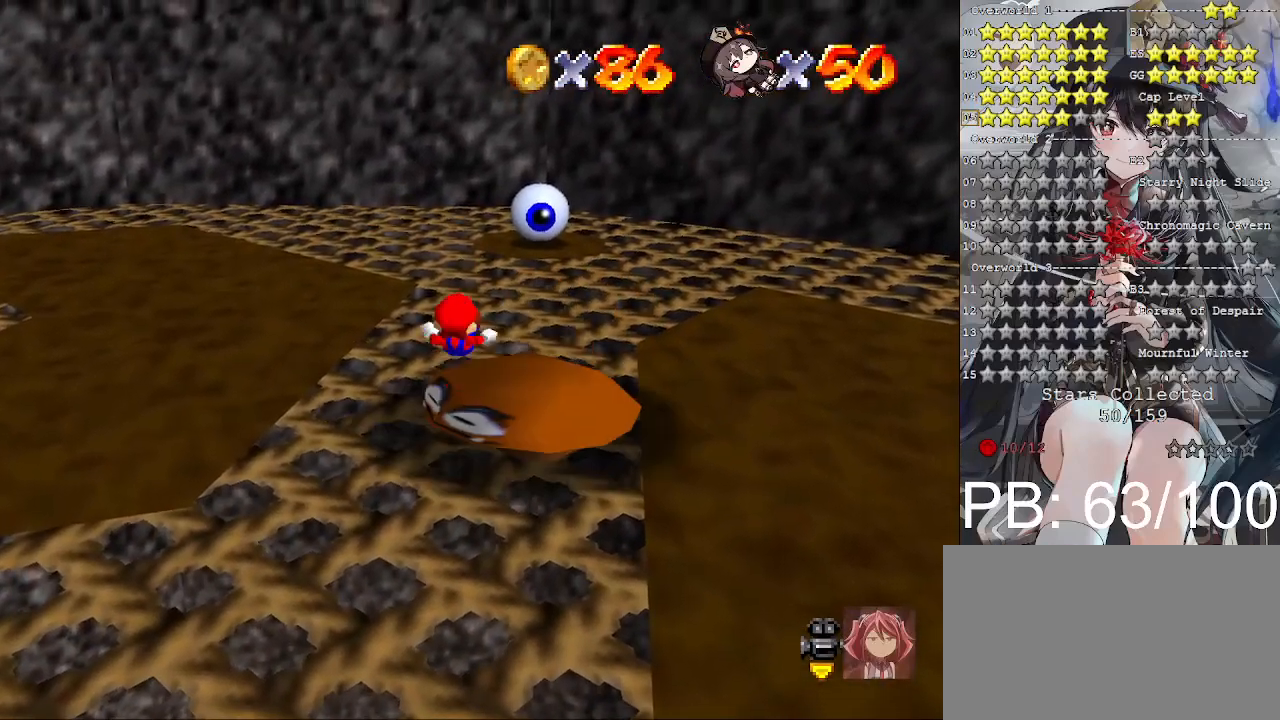
{"buttons": [], "left_stick": "center", "right_stick": "center", "events": []}
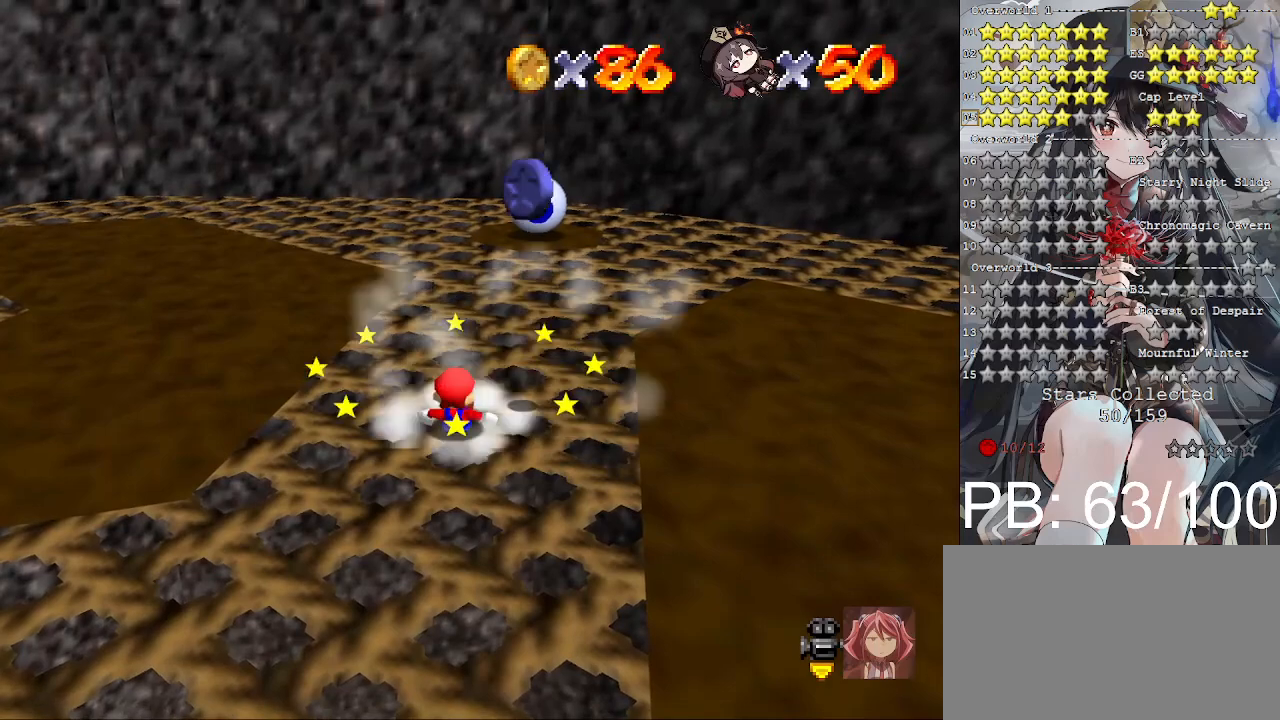
{"buttons": [], "left_stick": "up-right", "right_stick": "center", "events": [[133, "left_stick", "up-right"]]}
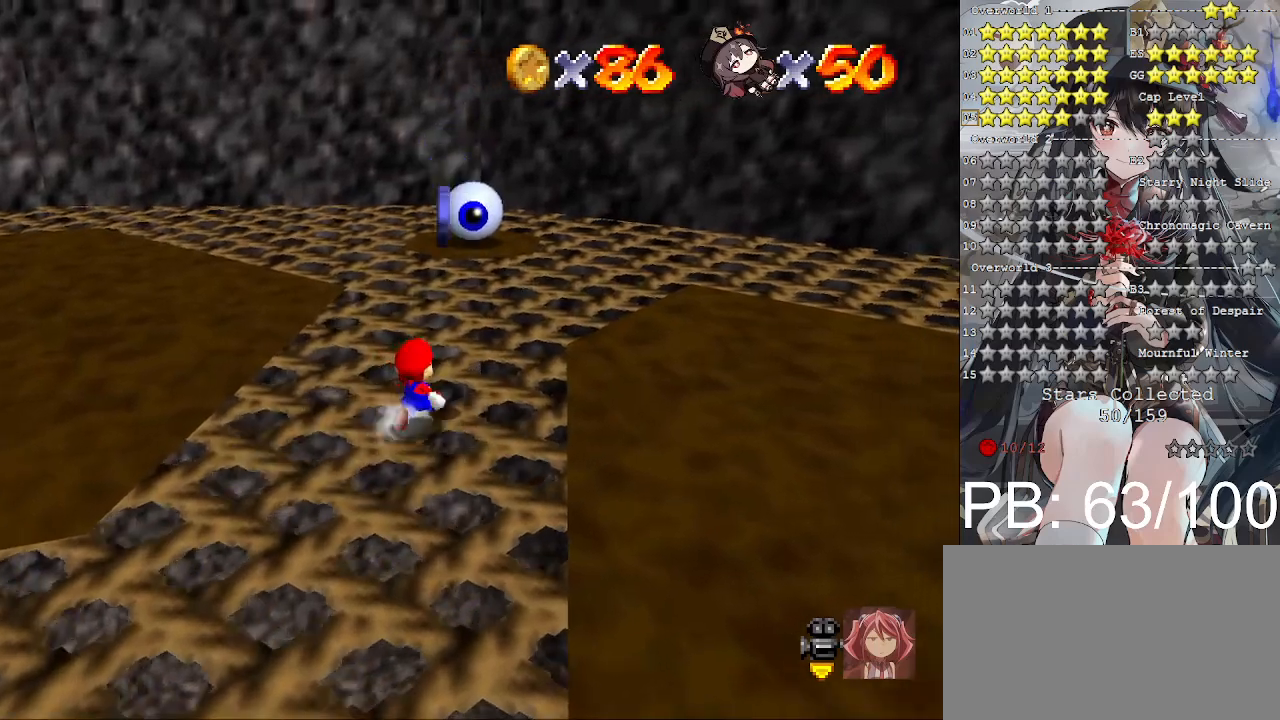
{"buttons": [], "left_stick": "up-right", "right_stick": "center", "events": []}
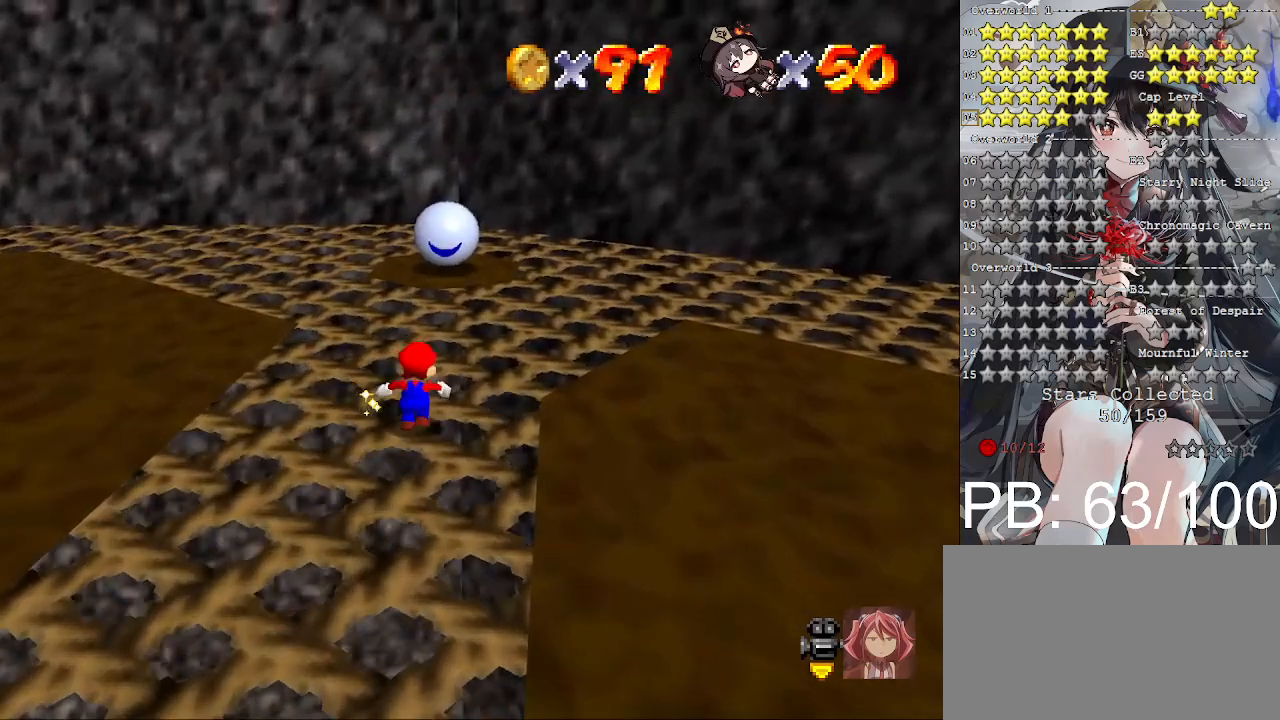
{"buttons": [], "left_stick": "up-right", "right_stick": "center", "events": []}
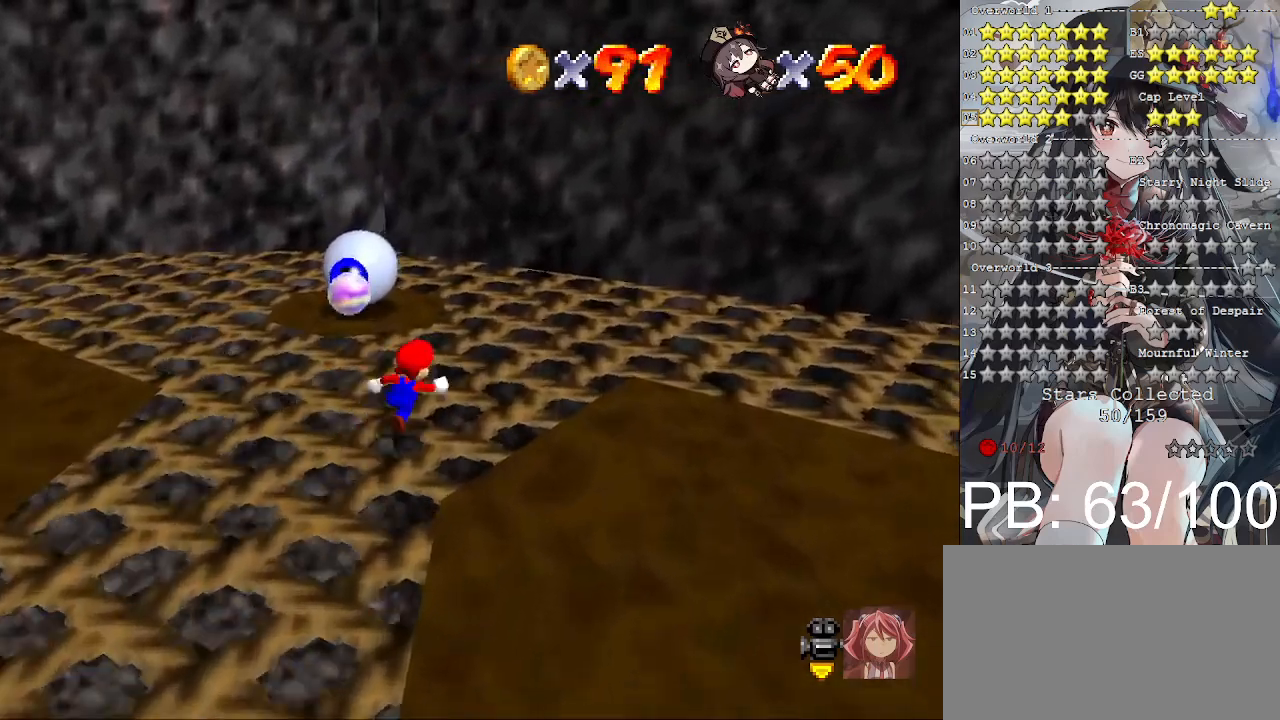
{"buttons": [], "left_stick": "up-right", "right_stick": "center", "events": []}
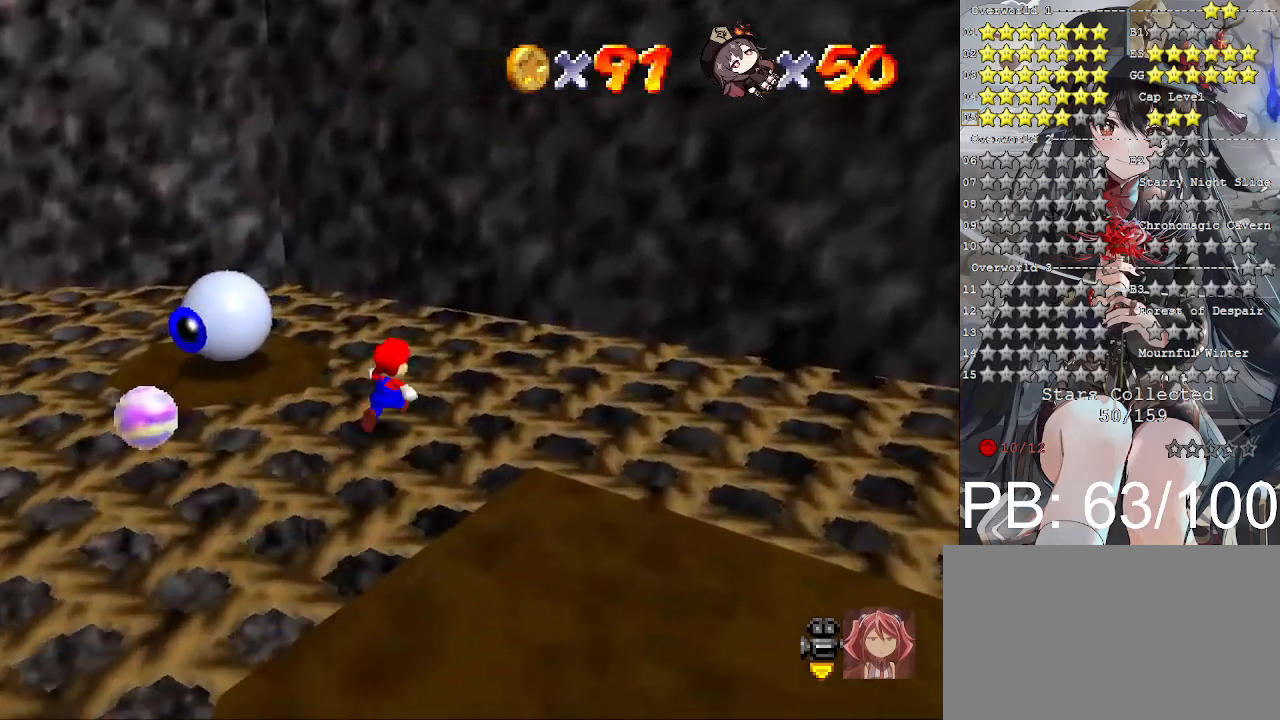
{"buttons": [], "left_stick": "up-right", "right_stick": "center", "events": [[67, "right_stick", "left"], [200, "right_stick", "center"], [300, "right_stick", "left"], [467, "right_stick", "center"]]}
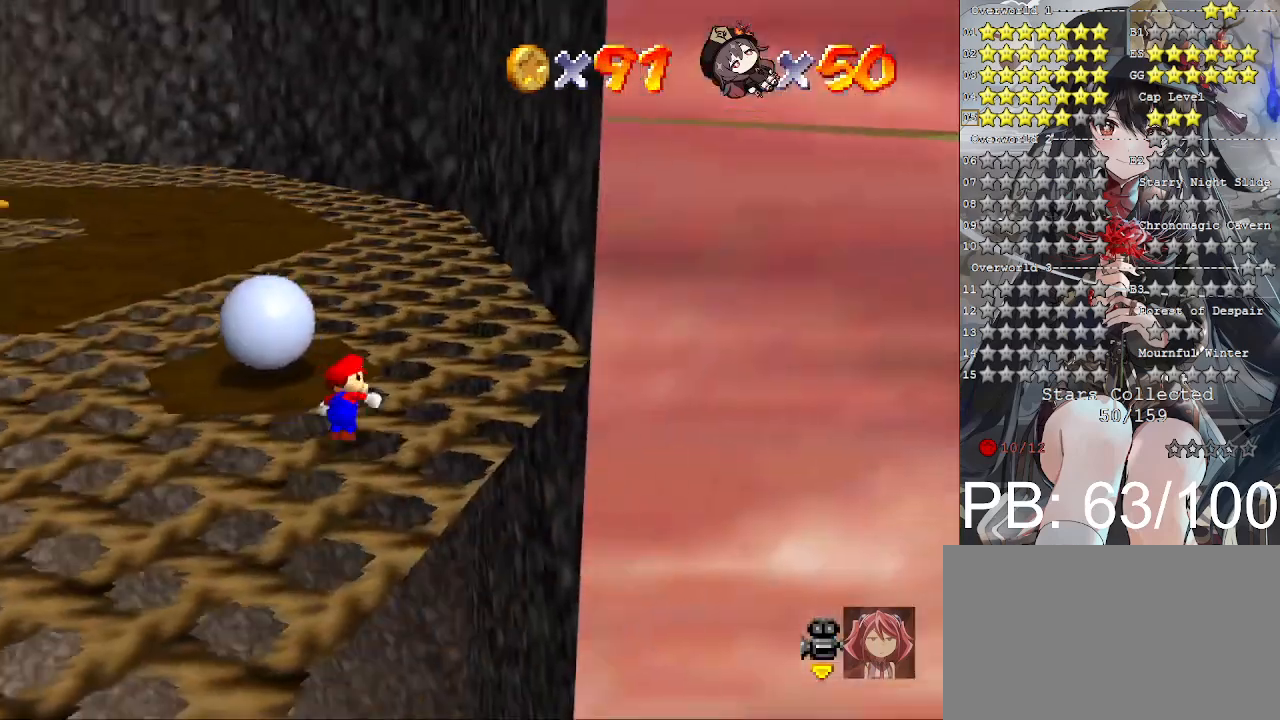
{"buttons": [], "left_stick": "up-right", "right_stick": "left", "events": [[200, "right_stick", "left"], [333, "right_stick", "center"], [400, "right_stick", "left"]]}